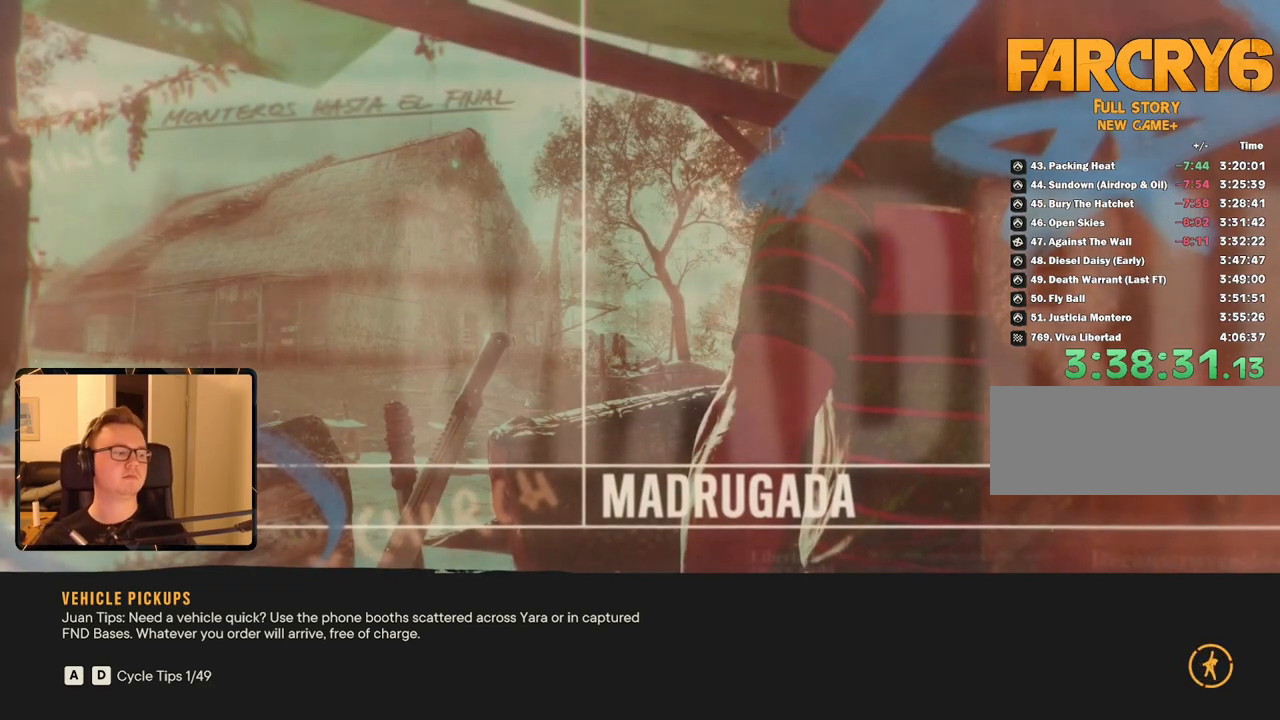
Gameplay with keyboard and mouse; each line is a JSON object with the keys and mouse buttons held at the frame after it. "events" lists presses ("down") and releases ("up") of "1", "2", "3", "4", "5", "6", "7", "8", "9", "a", "alt", "b", "c", "caps_lock", "ctrl", "d", "e", "escape", "f", "g", "h", "m", "n", "q", "r", "return", "s", "shift", "space", "t", "tab", "v", "w", "x", "y", "z", "mouse_left", "mouse_right", "mouse_mb4", "mouse_mb5", "mouse_wheel_up" and "mouse_wheel_down" between this image and that frame as [ms after this image, input, new state], when the widget could be followed in between. "mouse_left", "mouse_right", "mouse_mb4", "mouse_mb5", "mouse_wheel_up", "mouse_wheel_down" = the "left", "right", "mb4", "mb5", "wheel_up", "wheel_down" buttons of the "mouse" list. No other keys are recorded. Mouse movement is not recorded.
{"keys": [], "mouse": [], "events": [[200, "shift", "down"], [300, "shift", "up"], [384, "shift", "down"], [434, "shift", "up"]]}
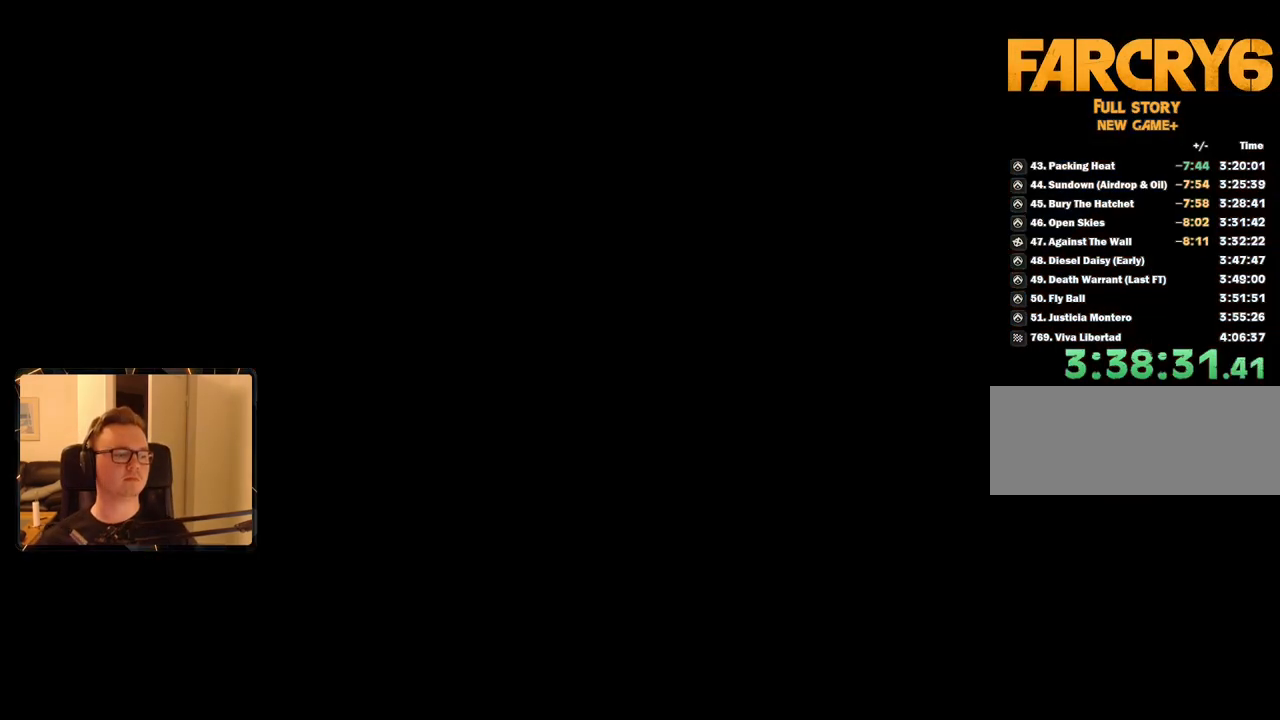
{"keys": [], "mouse": [], "events": [[34, "shift", "down"], [117, "shift", "up"], [167, "shift", "down"], [267, "shift", "up"], [350, "shift", "down"], [450, "shift", "up"]]}
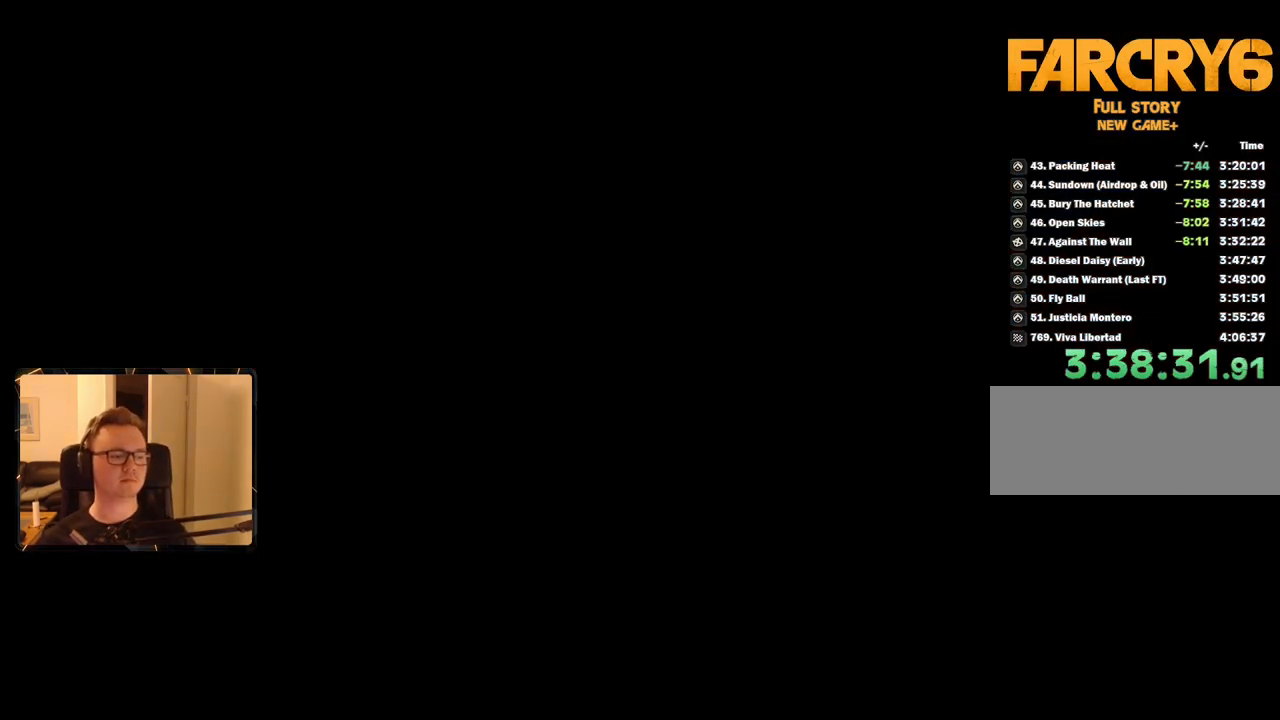
{"keys": [], "mouse": [], "events": [[34, "shift", "down"], [134, "shift", "up"], [184, "shift", "down"], [317, "shift", "up"]]}
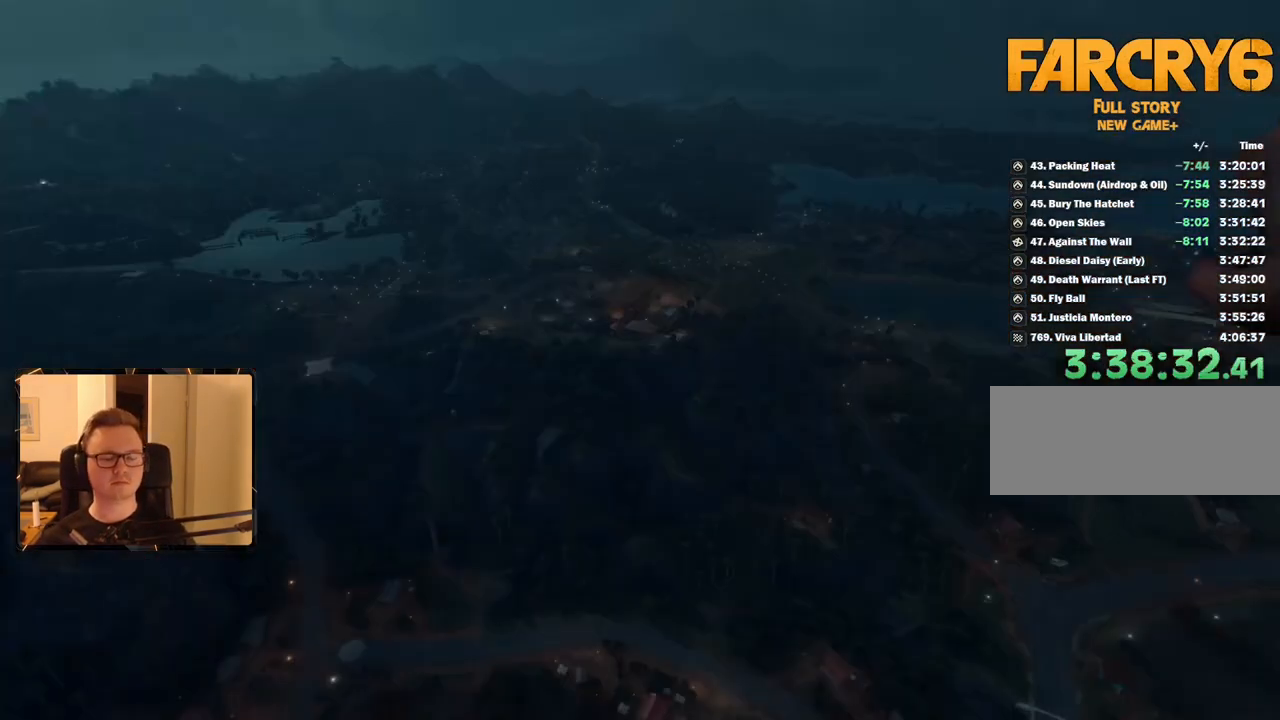
{"keys": ["w"], "mouse": [], "events": [[200, "w", "down"]]}
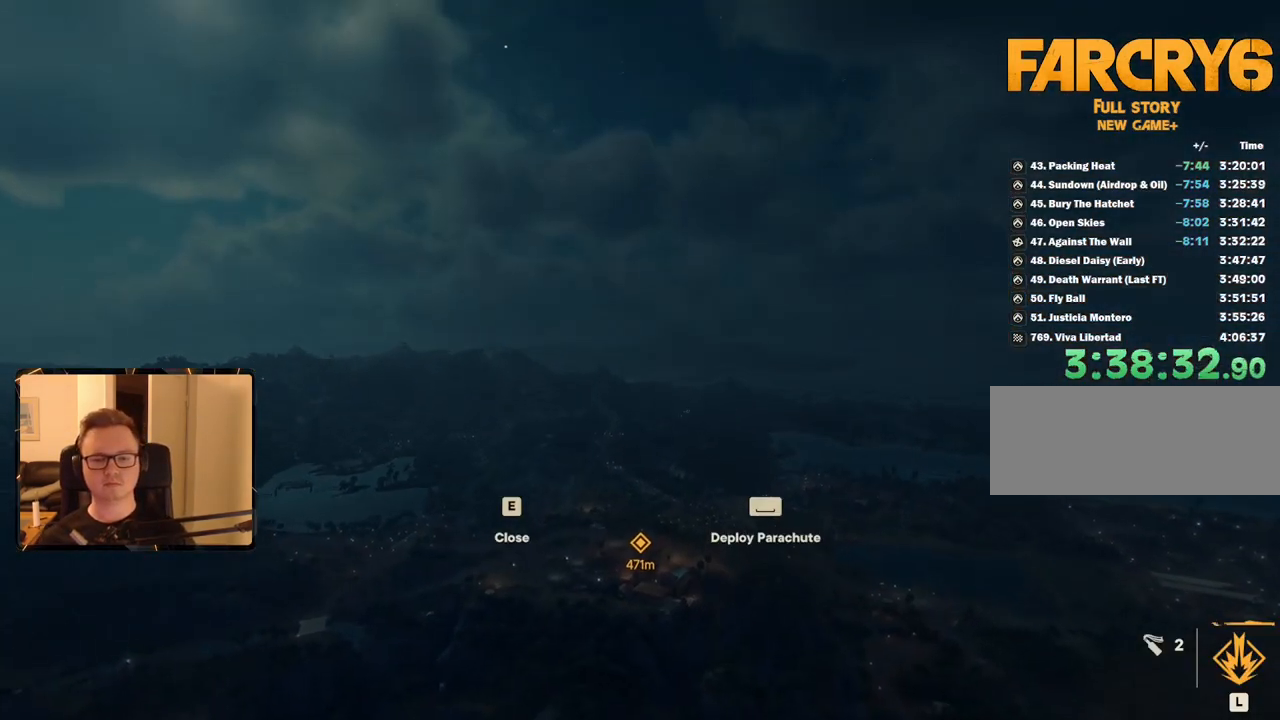
{"keys": ["w"], "mouse": [], "events": []}
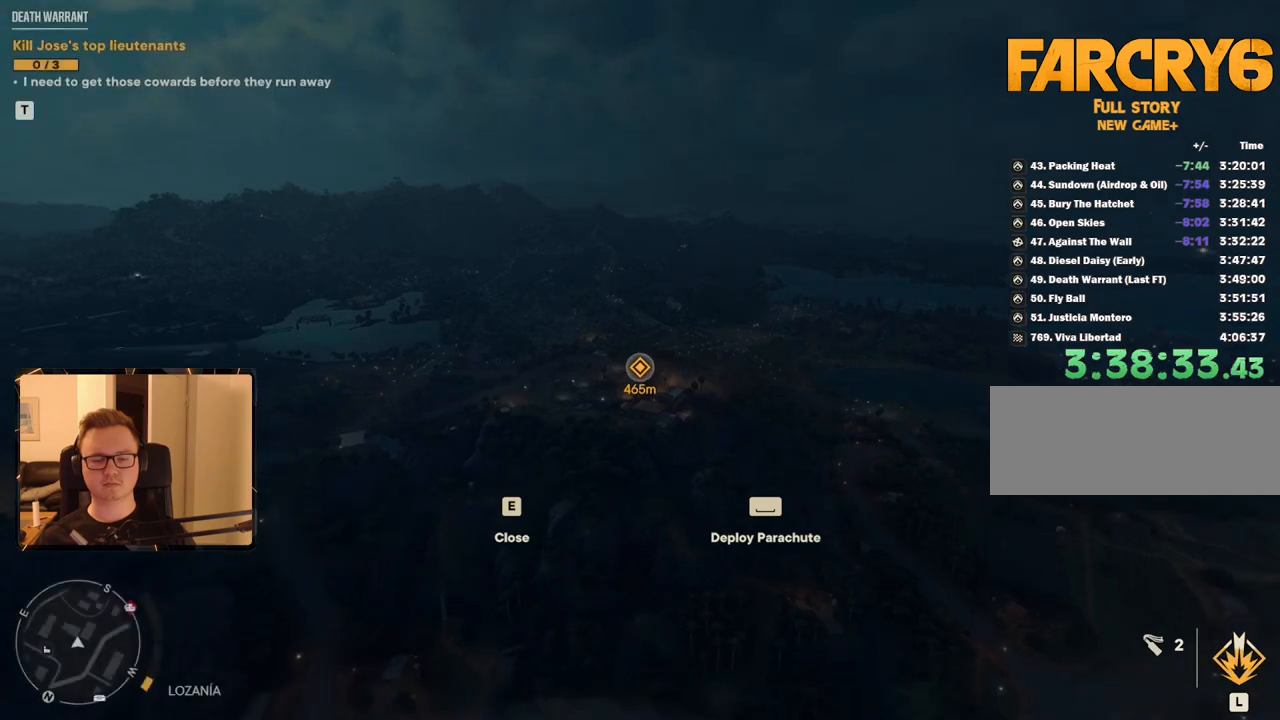
{"keys": ["w"], "mouse": [], "events": []}
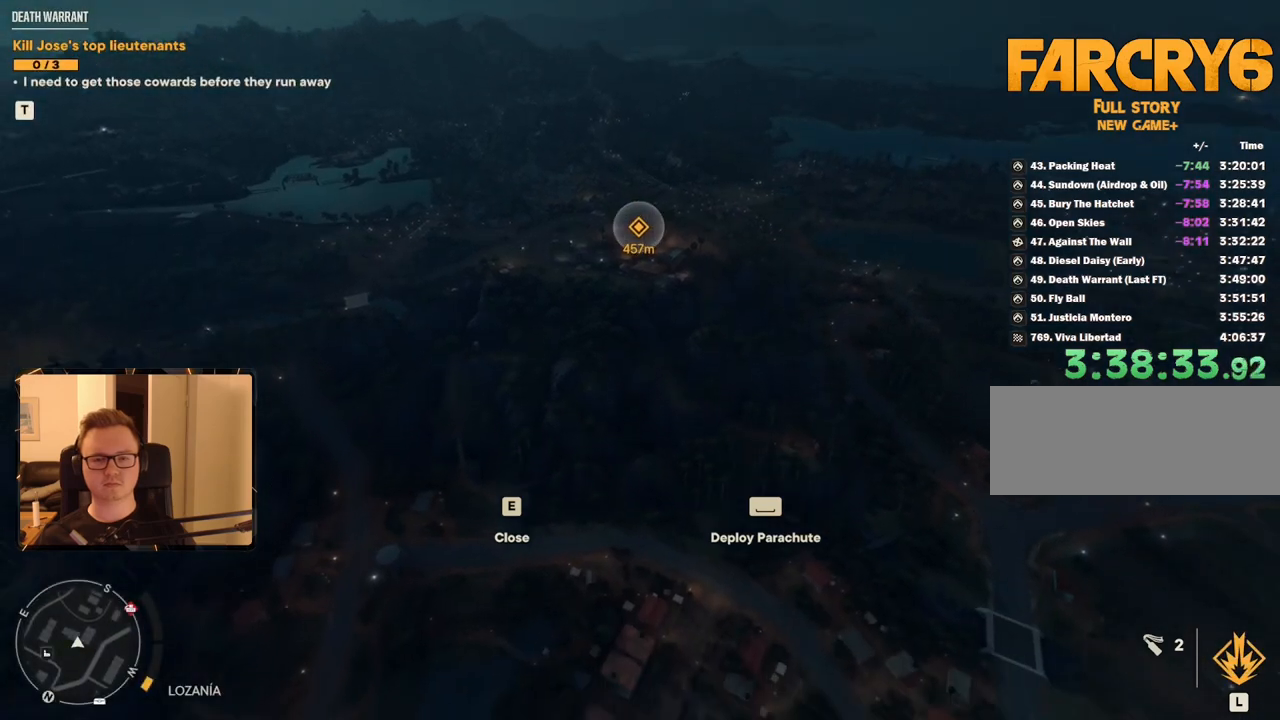
{"keys": ["w"], "mouse": [], "events": []}
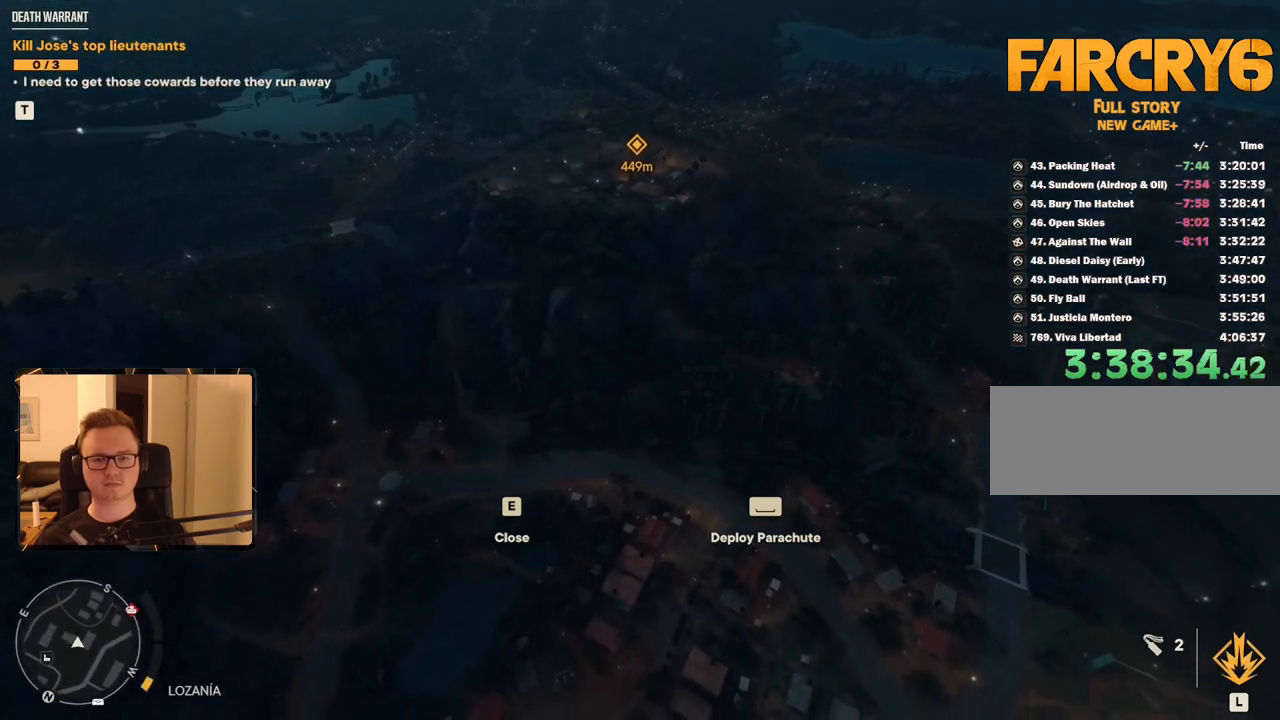
{"keys": ["s"], "mouse": [], "events": [[150, "w", "up"], [417, "s", "down"]]}
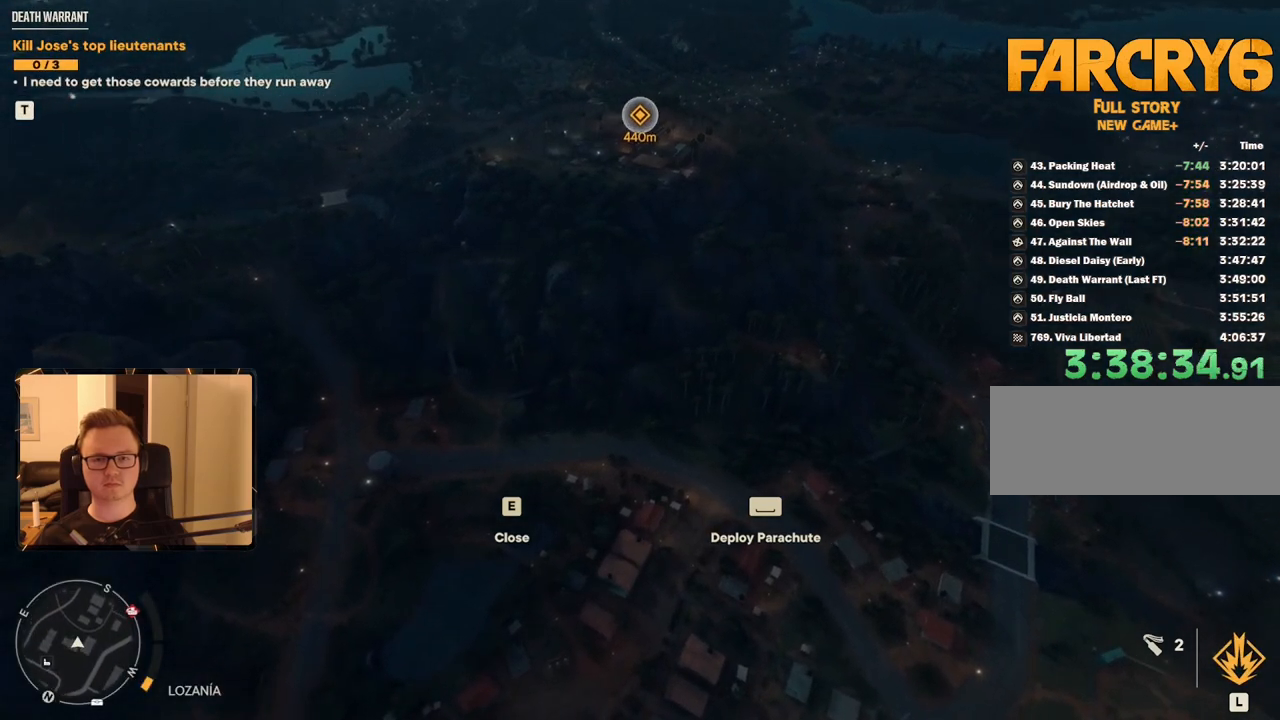
{"keys": ["s"], "mouse": [], "events": []}
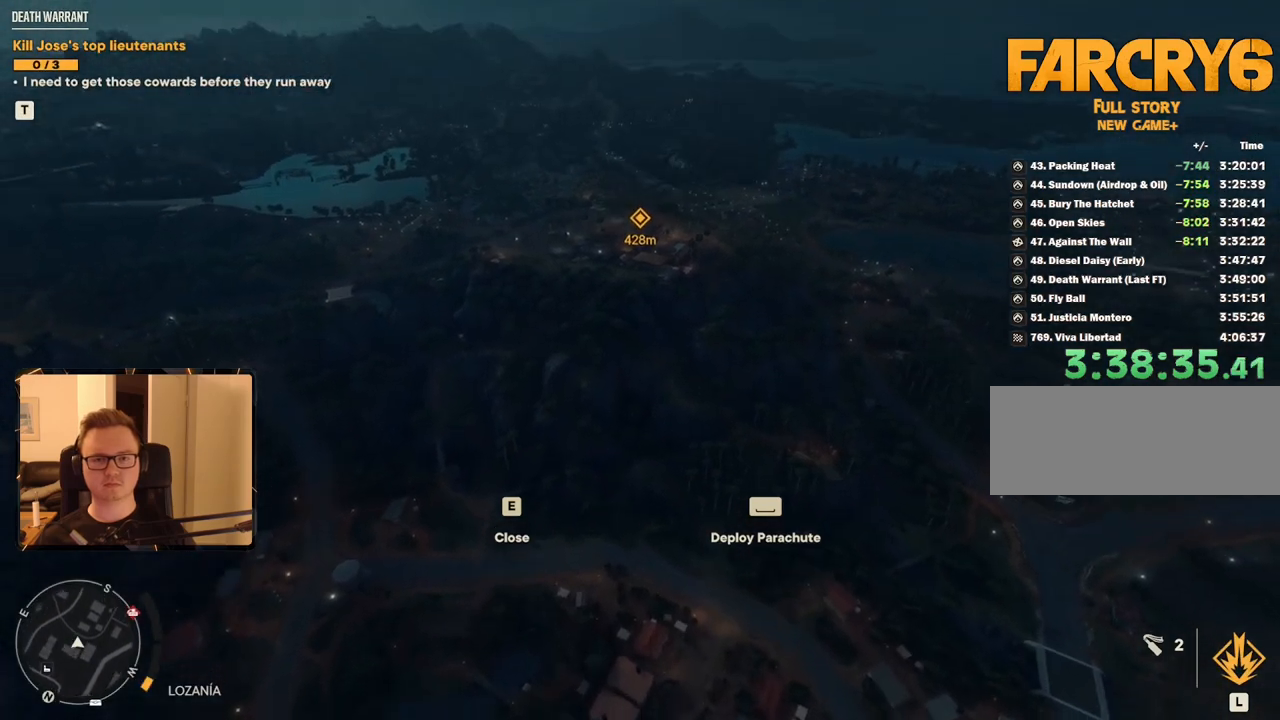
{"keys": ["s"], "mouse": [], "events": []}
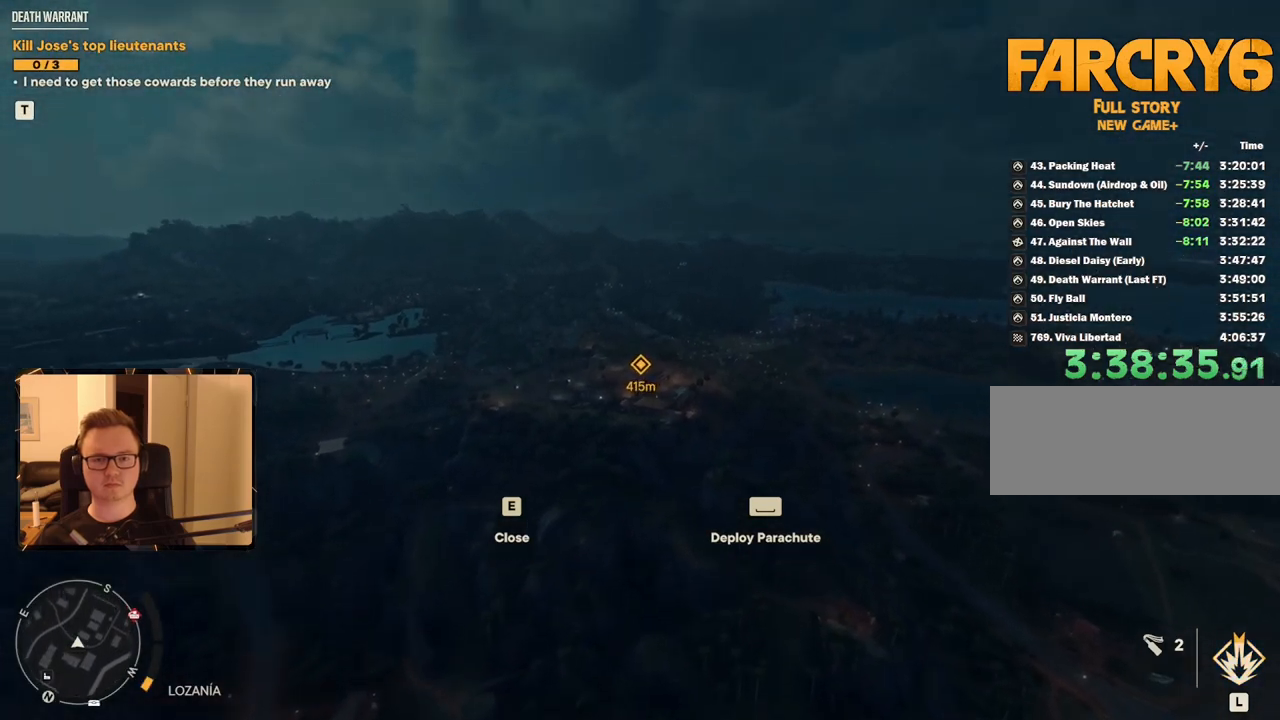
{"keys": ["s"], "mouse": [], "events": []}
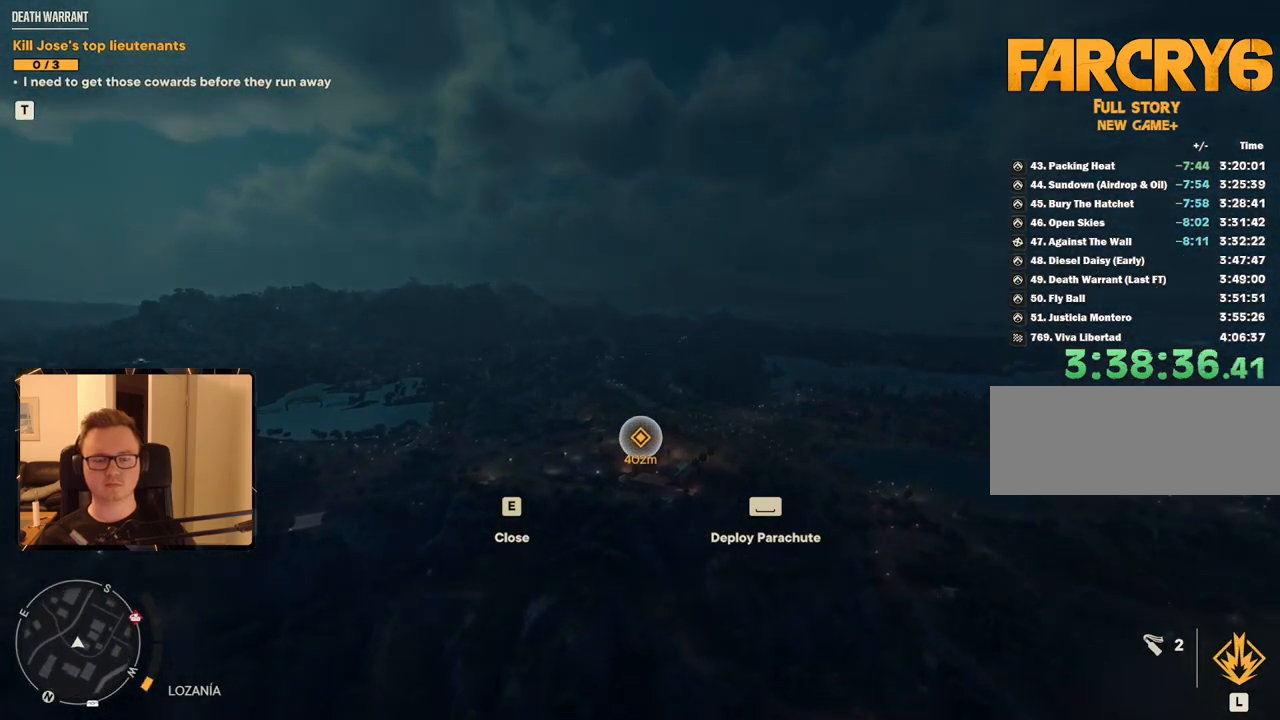
{"keys": [], "mouse": [], "events": [[50, "s", "up"]]}
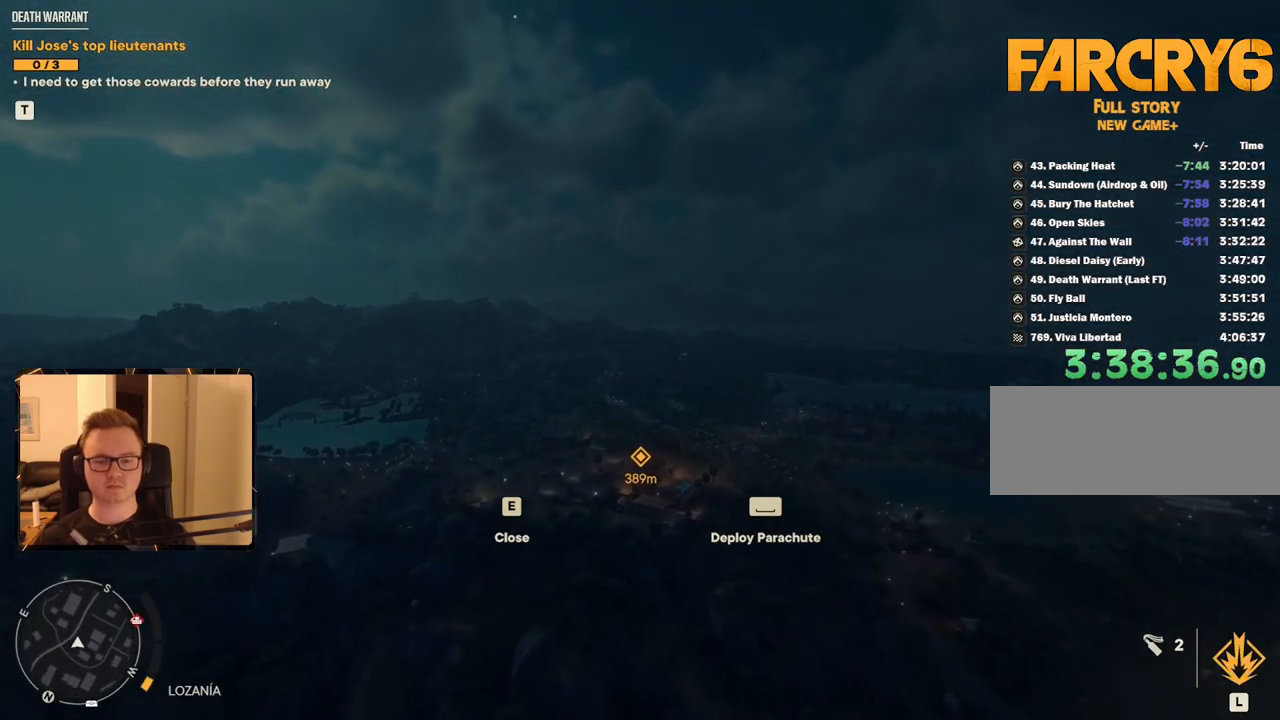
{"keys": [], "mouse": [], "events": []}
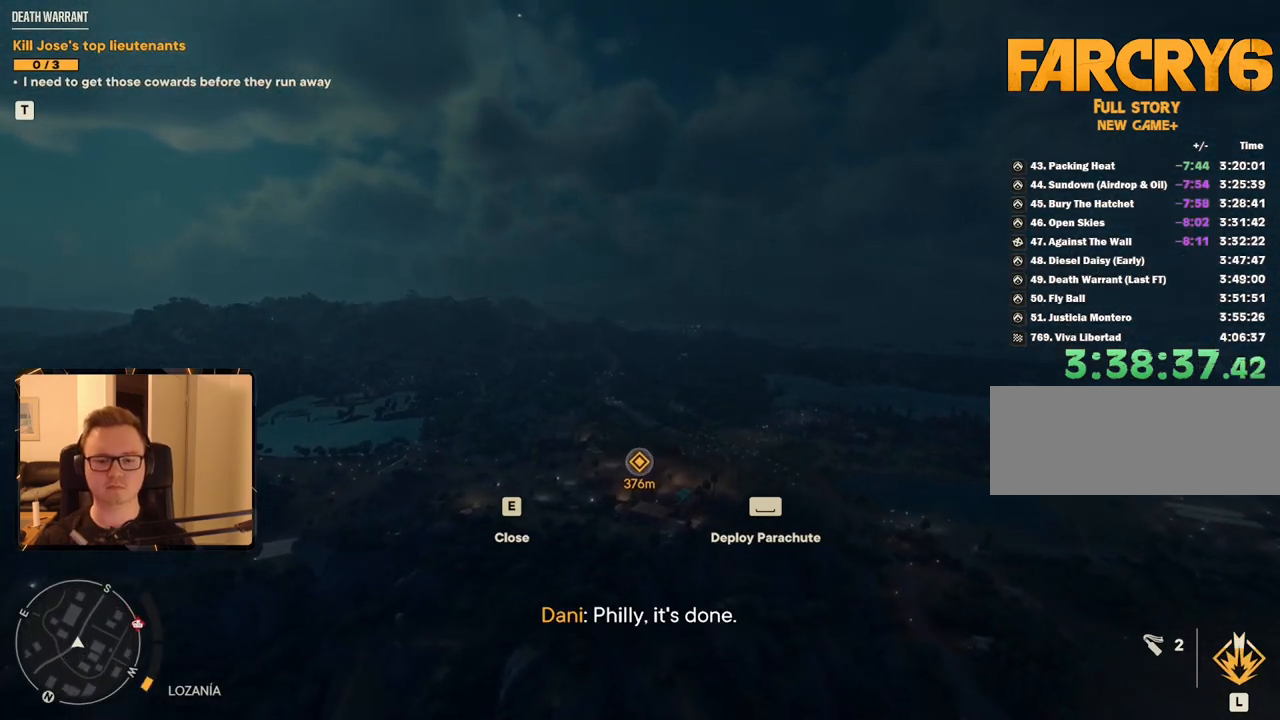
{"keys": [], "mouse": [], "events": []}
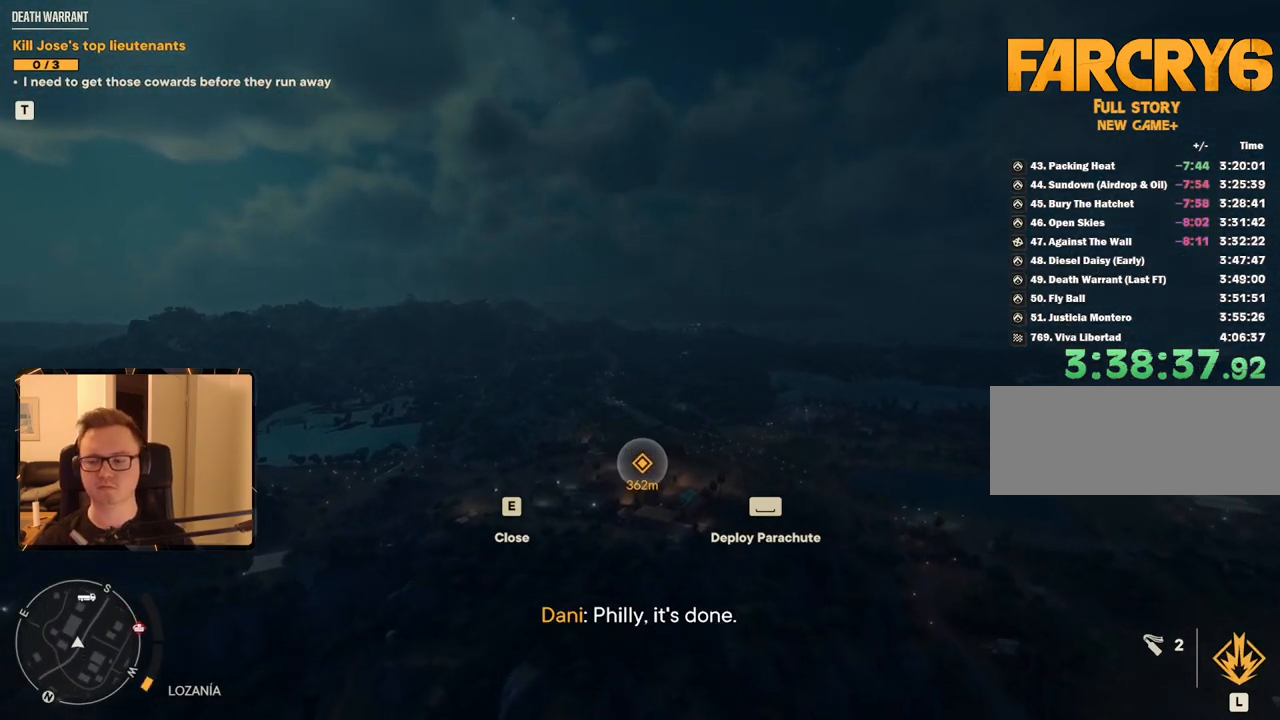
{"keys": [], "mouse": [], "events": []}
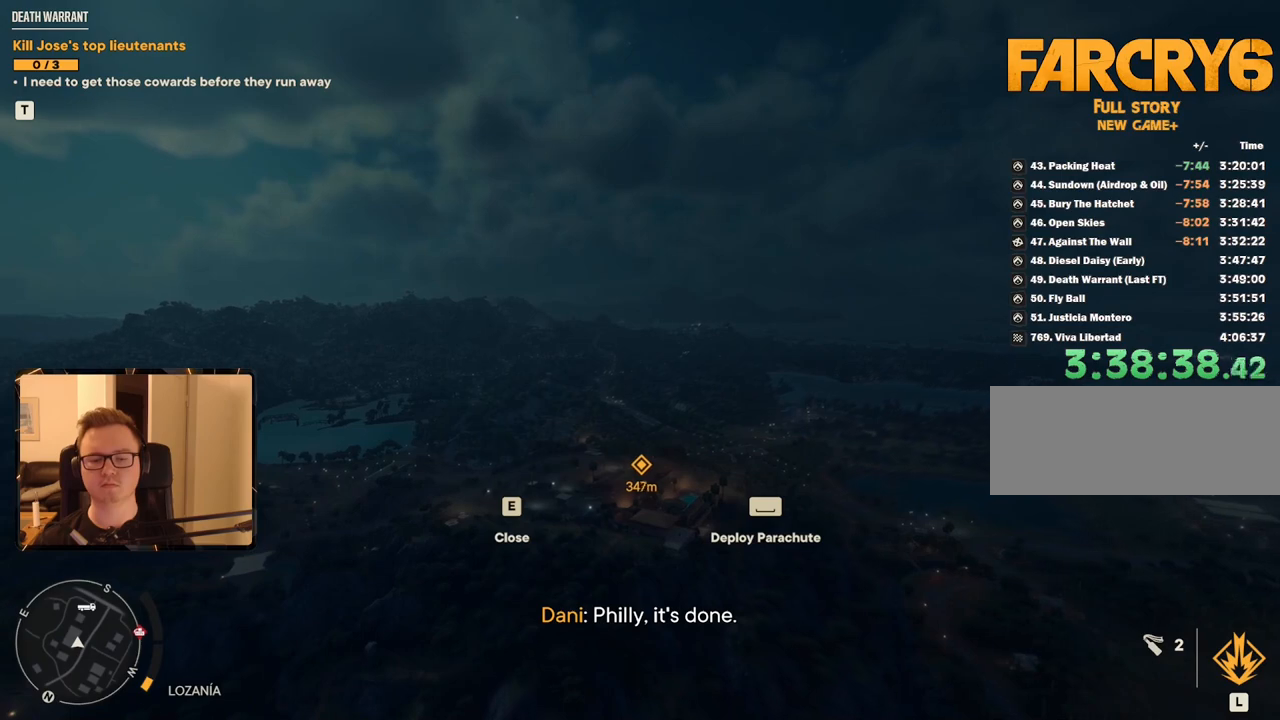
{"keys": [], "mouse": [], "events": []}
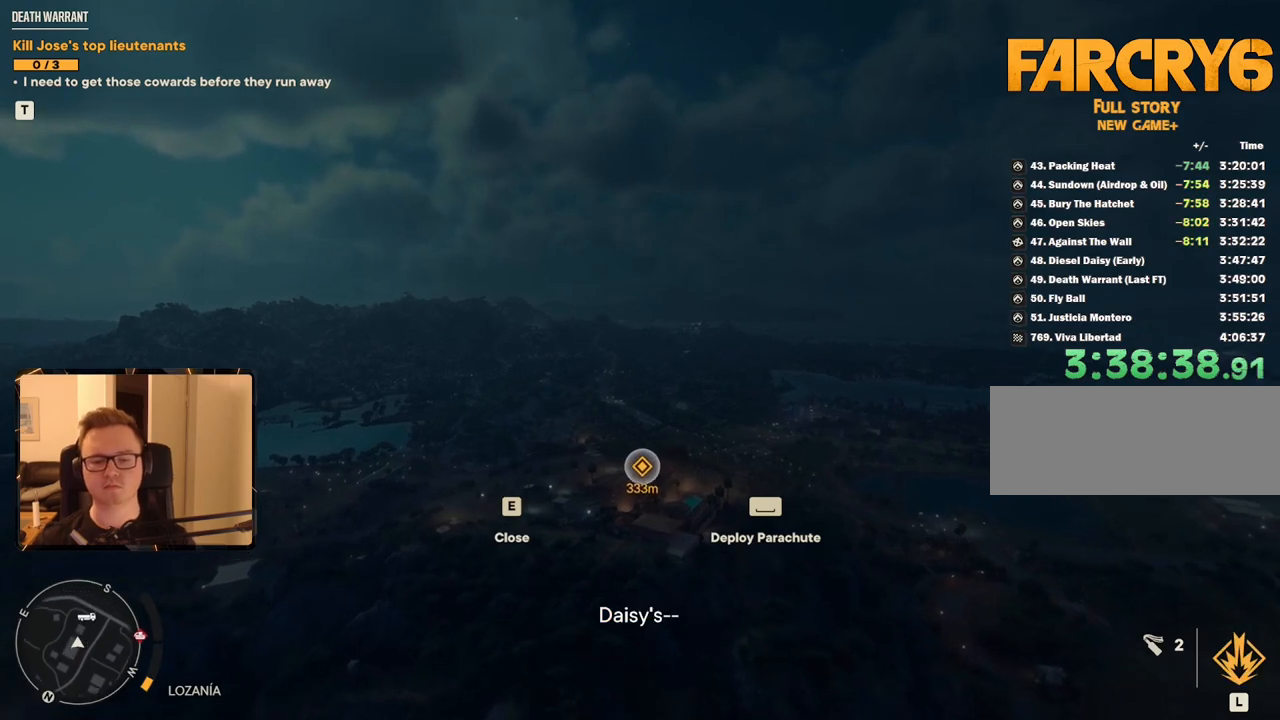
{"keys": [], "mouse": [], "events": []}
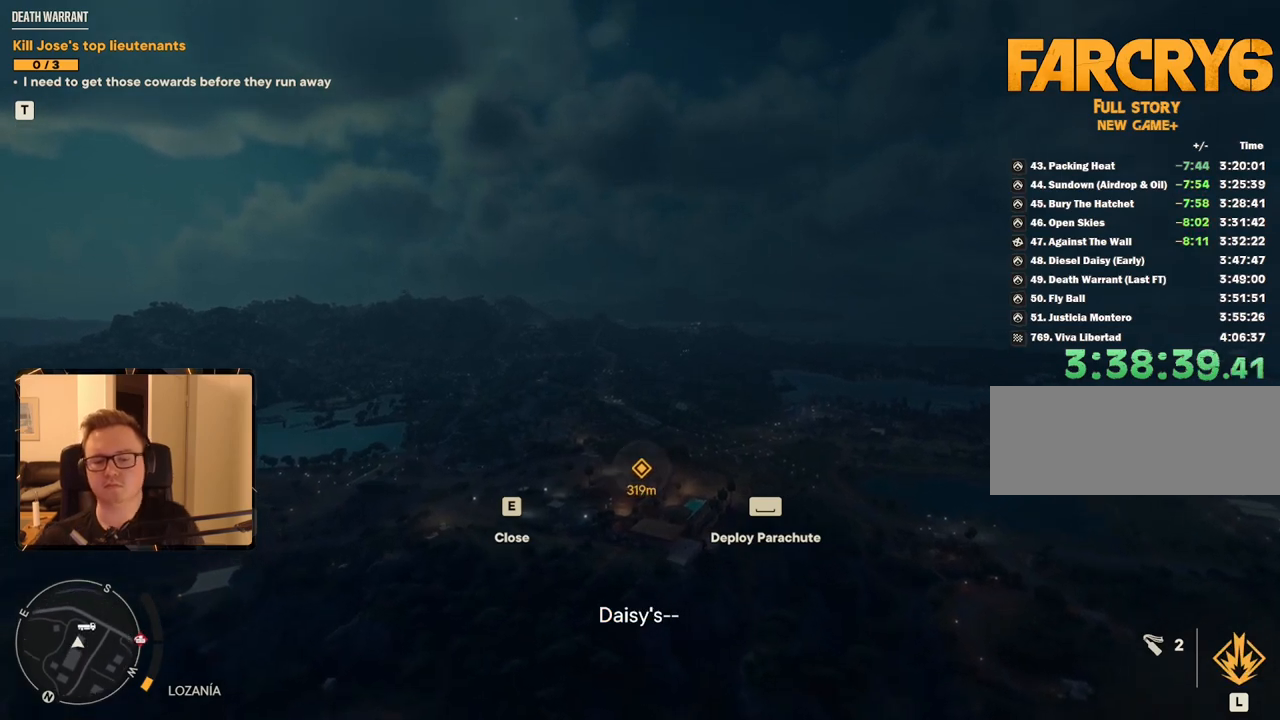
{"keys": [], "mouse": [], "events": []}
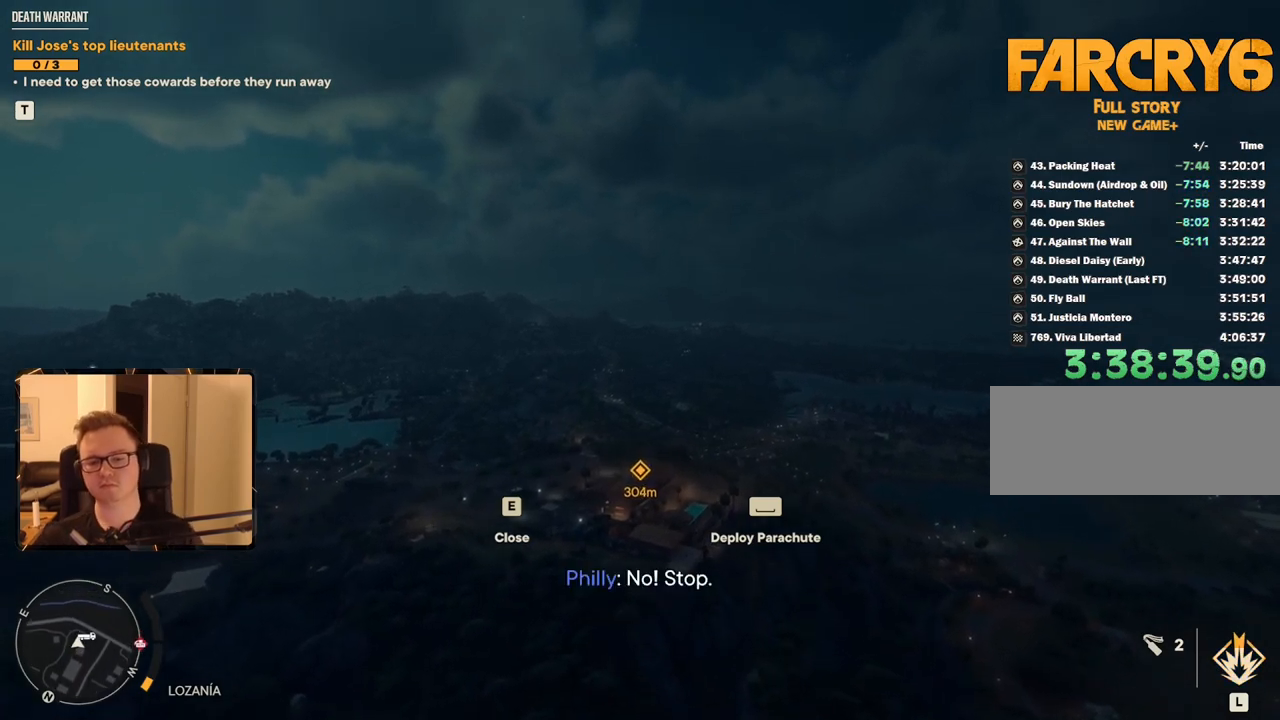
{"keys": [], "mouse": [], "events": []}
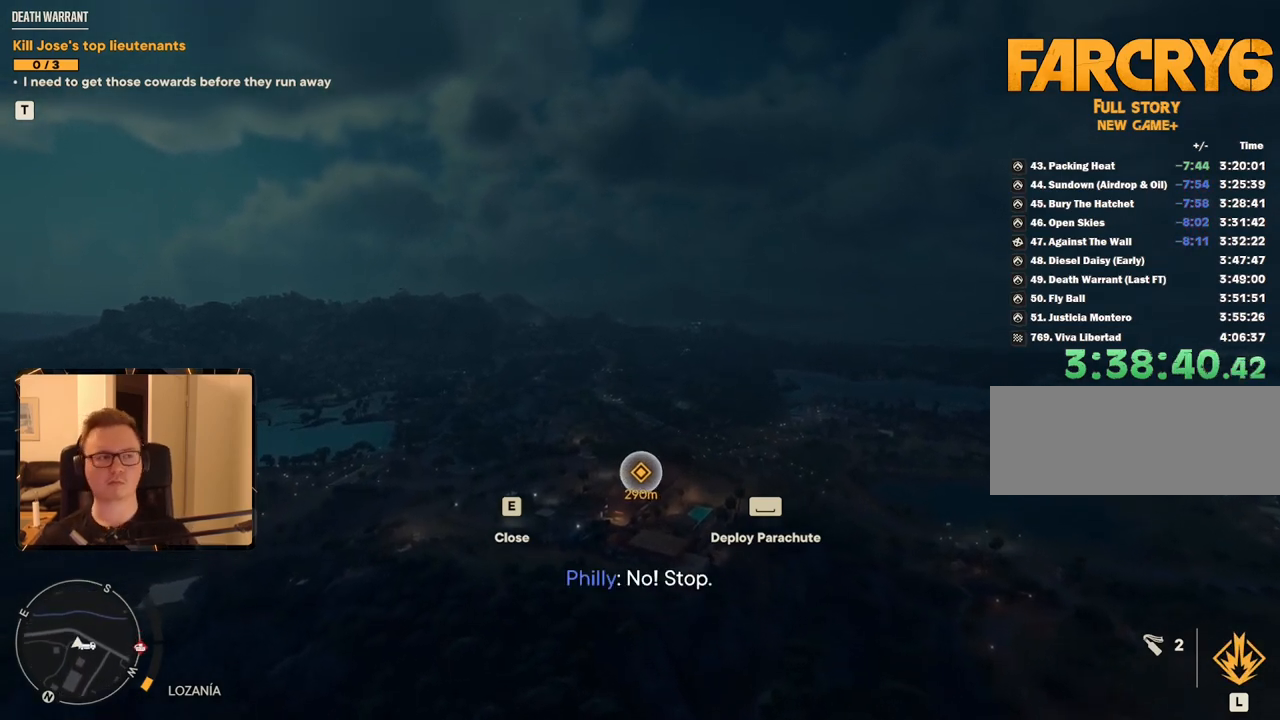
{"keys": [], "mouse": [], "events": []}
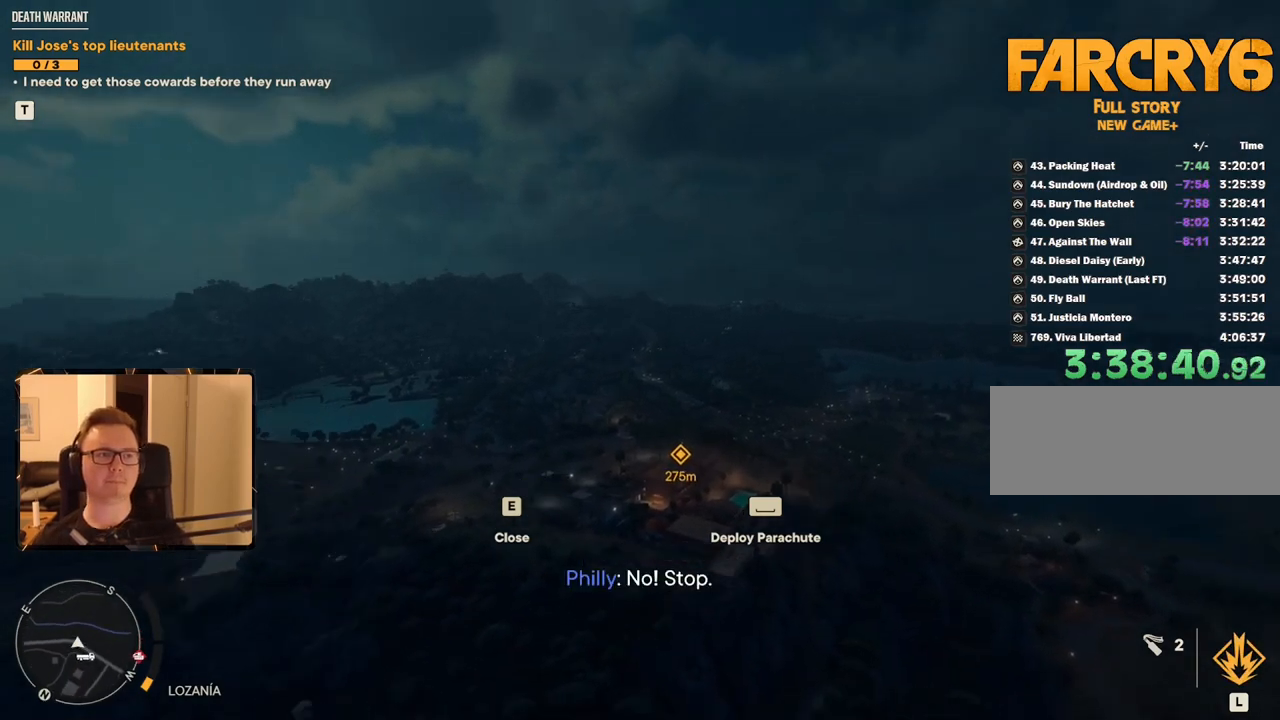
{"keys": [], "mouse": [], "events": []}
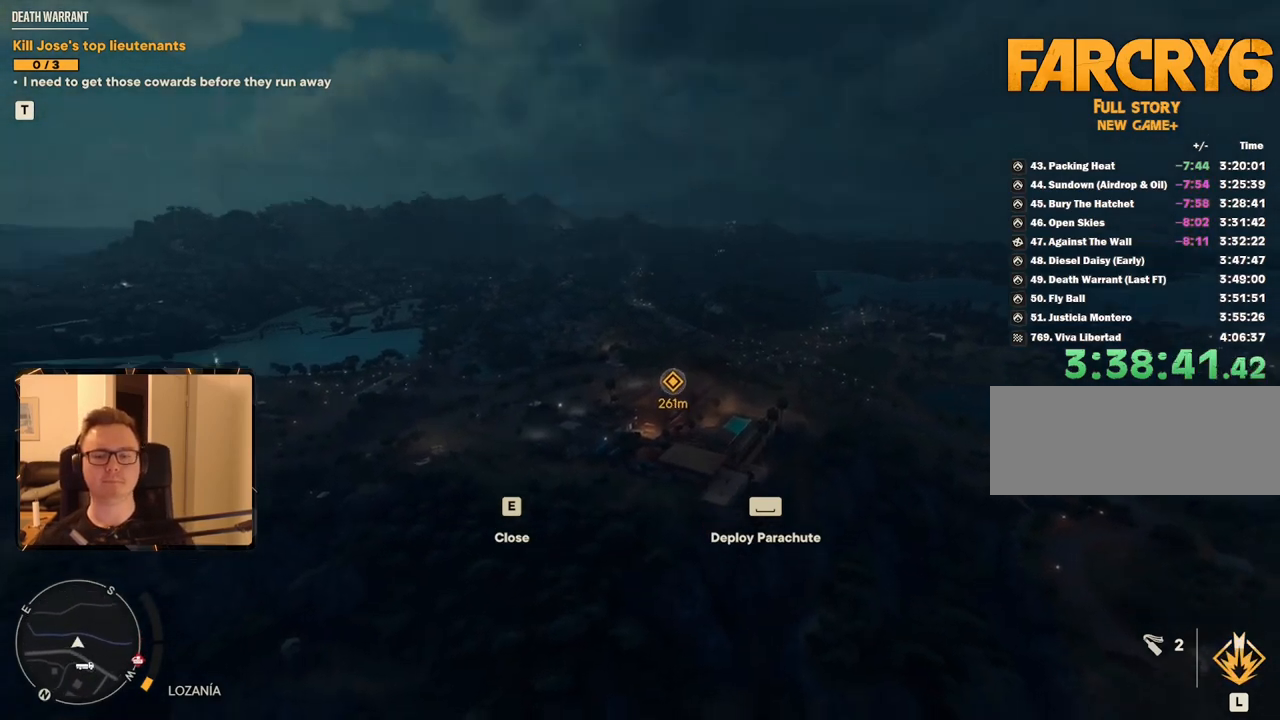
{"keys": [], "mouse": [], "events": []}
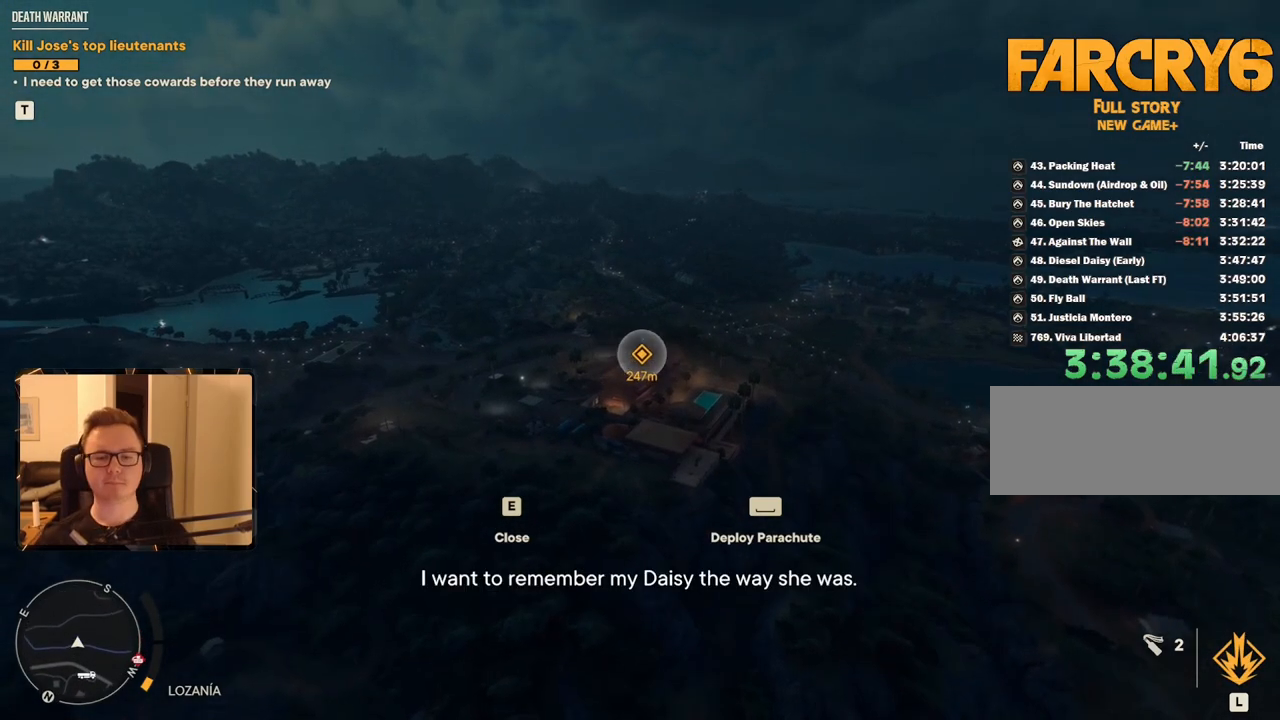
{"keys": ["w"], "mouse": [], "events": [[500, "w", "down"]]}
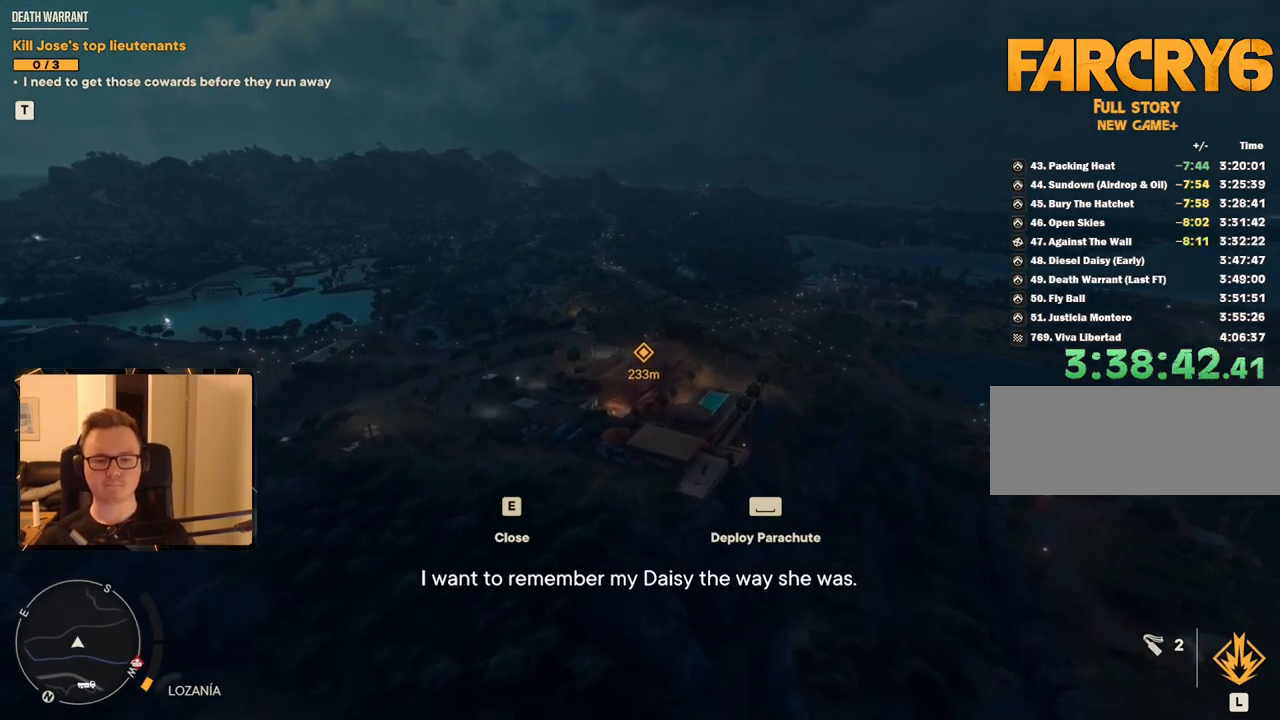
{"keys": [], "mouse": [], "events": [[234, "w", "up"]]}
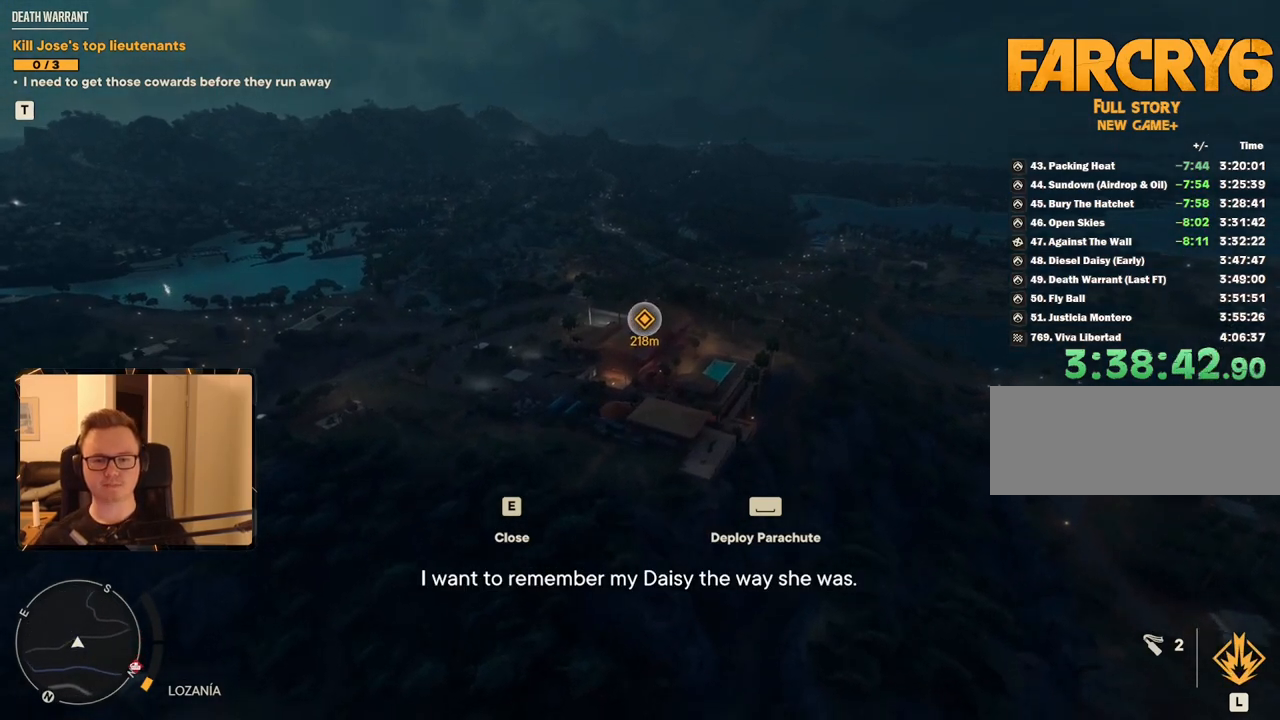
{"keys": [], "mouse": [], "events": []}
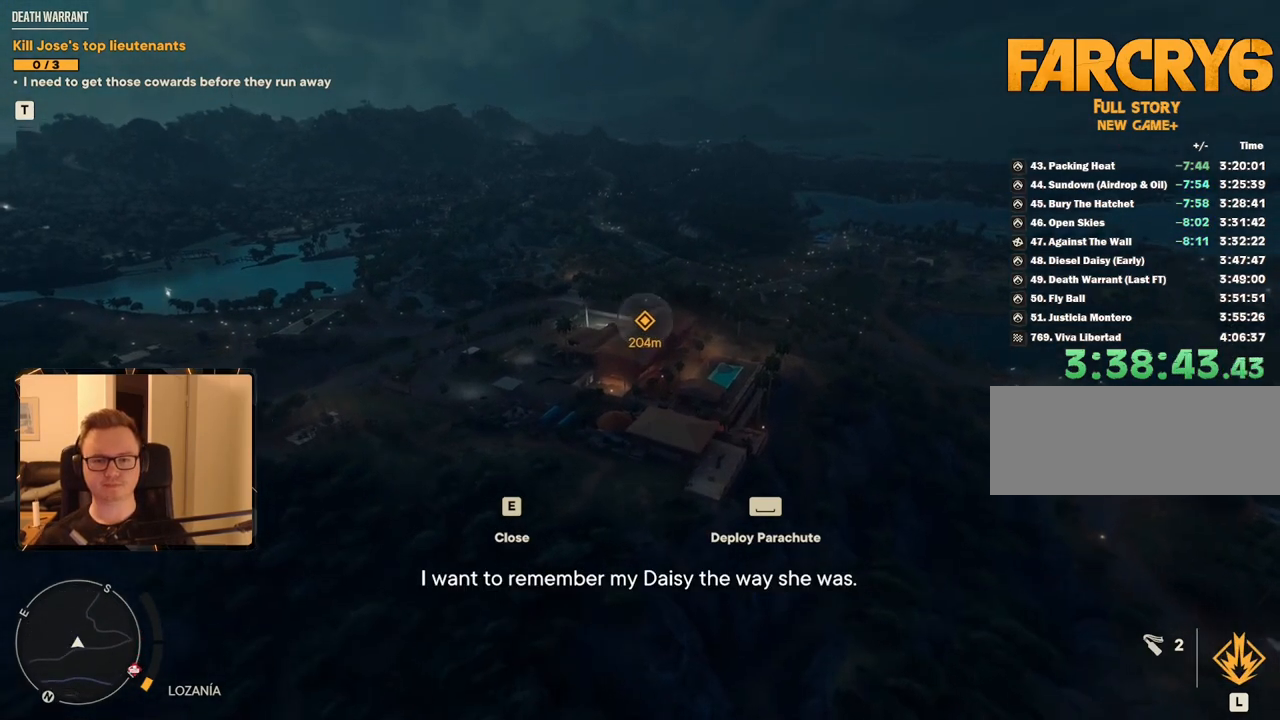
{"keys": [], "mouse": [], "events": [[250, "w", "down"], [384, "w", "up"]]}
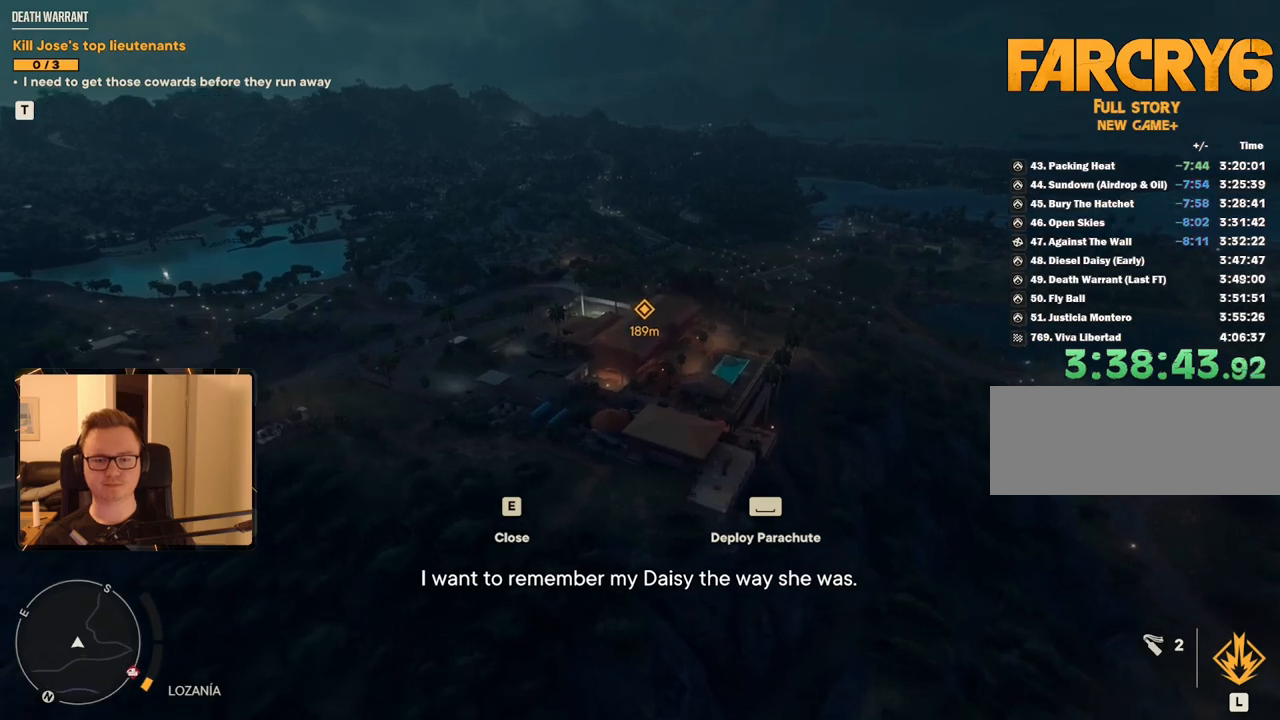
{"keys": [], "mouse": [], "events": []}
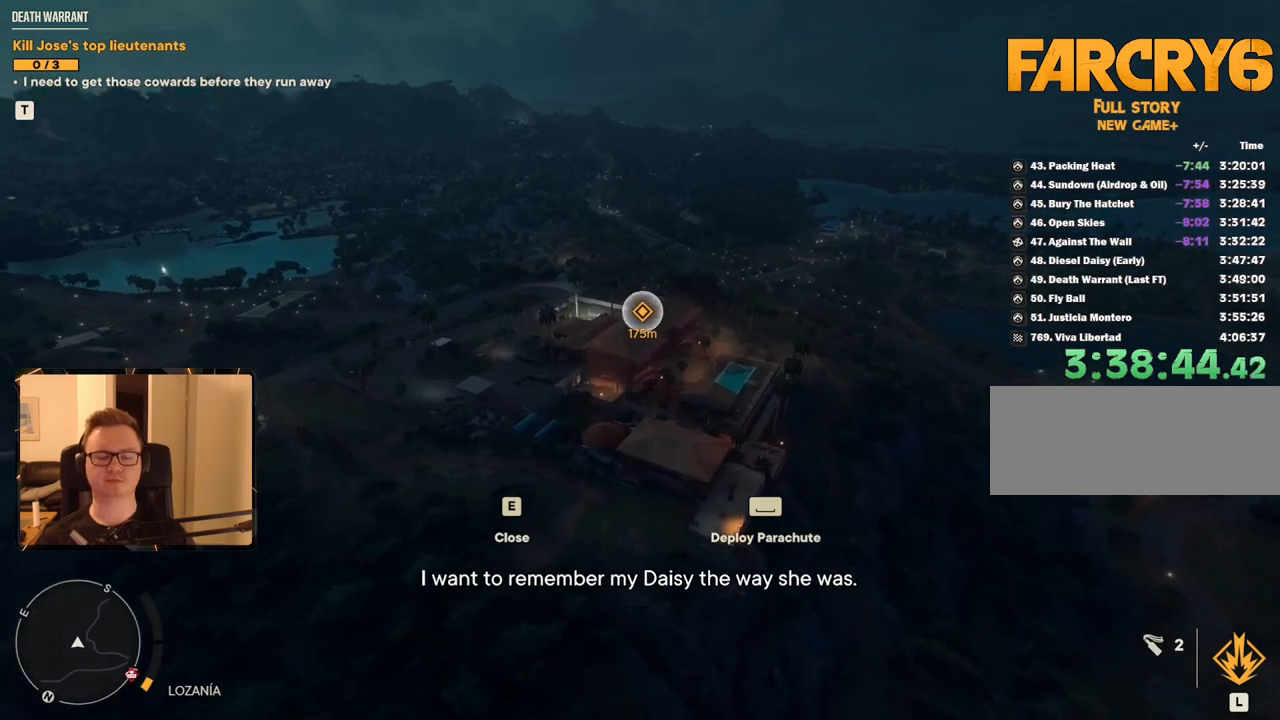
{"keys": [], "mouse": [], "events": []}